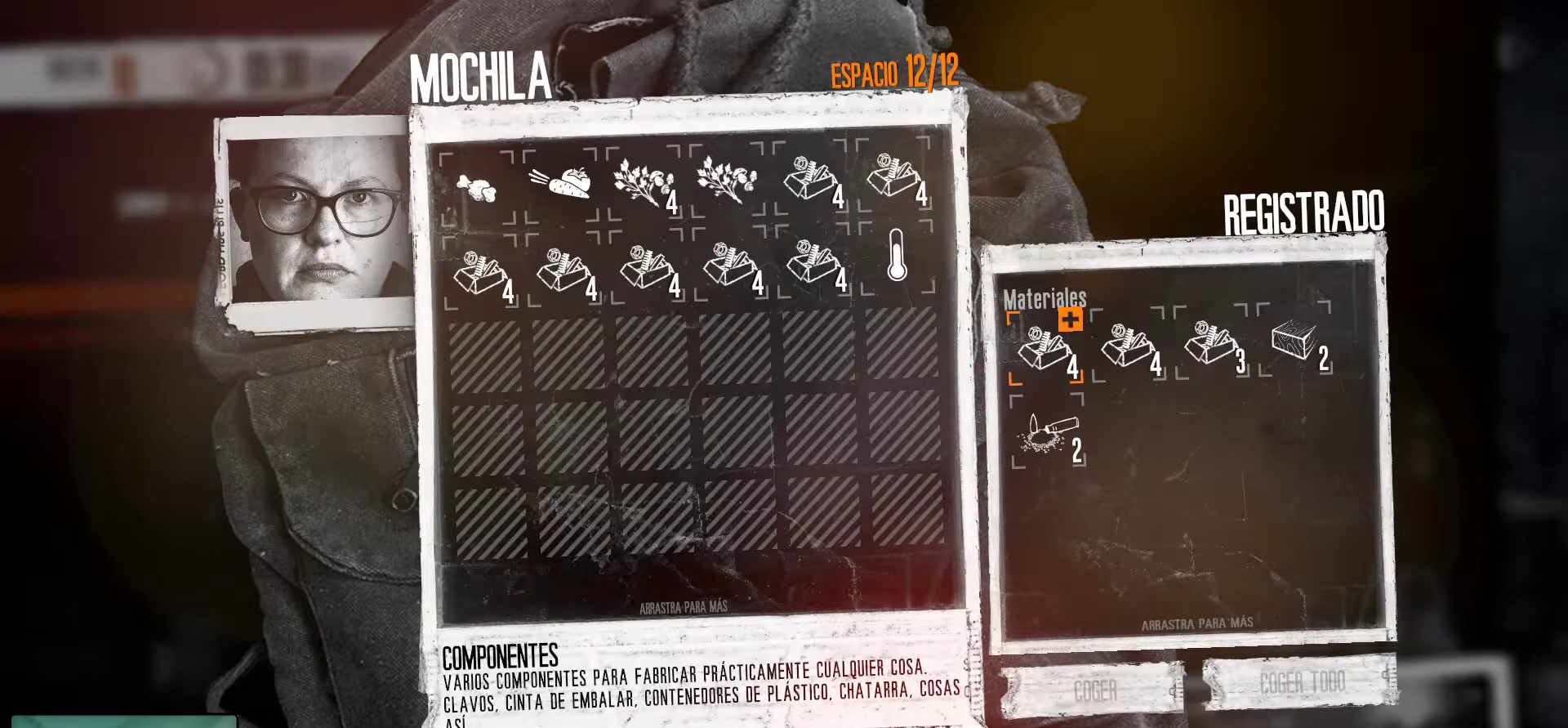
Gameplay with keyboard and mouse; each line is a JSON object with the keys and mouse buttons held at the frame after it. "events" lists presses ("down") and releases ("up") of "1", "2", "3", "4", "5", "a", "alt", "c", "caps_lock", "ctrl", "d", "e", "f", "g", "q", "r", "s", "shift", "space", "t", "tab", "v", "w", "x", "z", "mouse_left", "mouse_wheel" and "mouse_right" between this image and that frame as [ms after this image, input, new state], when the widget could be followed in between. "mouse_left", "mouse_wheel", "mouse_right" = the "left", "wheel", "right" buttons of the "mouse" list. No other keys are recorded. "wheel" means that the mouse wheel is clicked or scrolled. "mouse_move" is the direction in which the mouse moves at that frame (one of eight, or "still"), when it could be read.
{"keys": [], "mouse": [], "mouse_move": "up-left", "events": []}
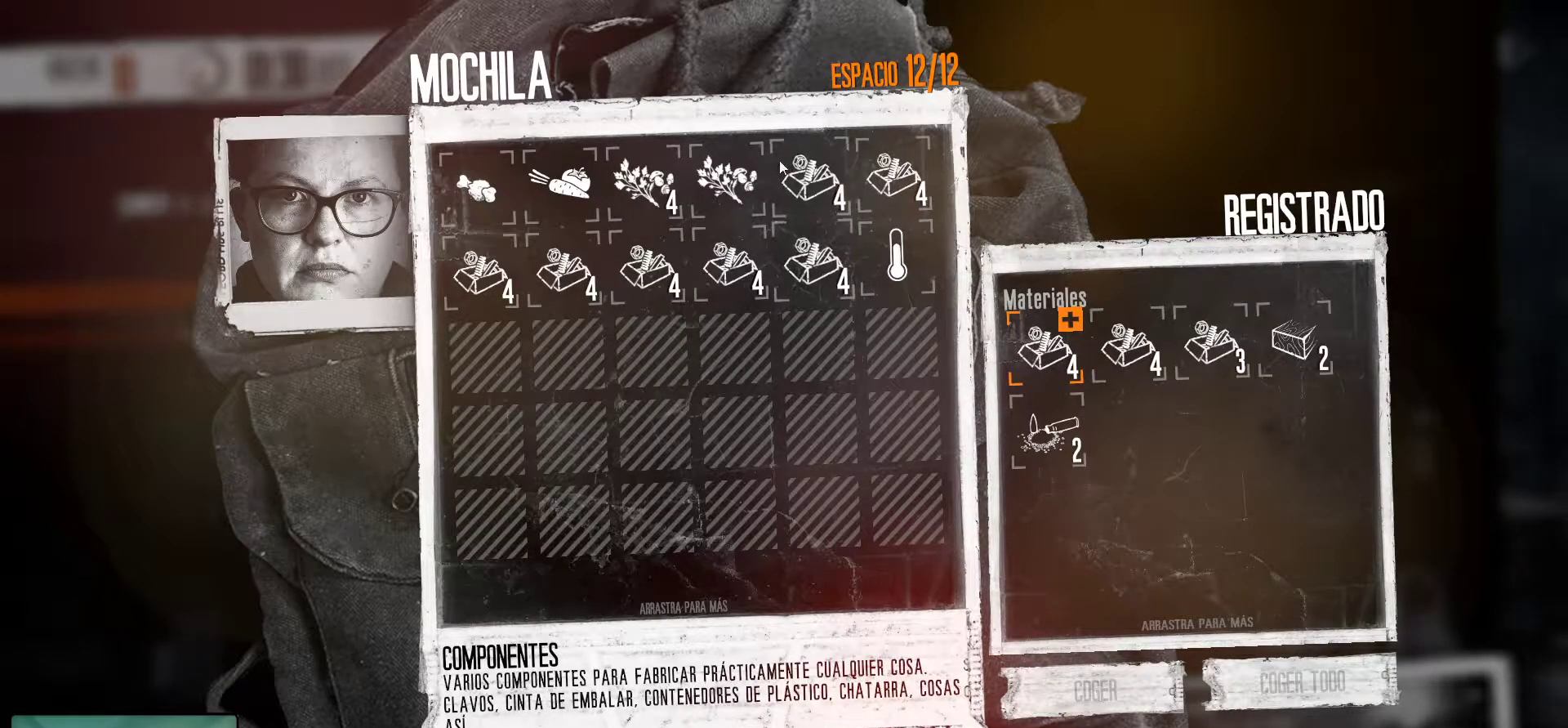
{"keys": [], "mouse": ["right"], "mouse_move": "still", "events": [[284, "mouse_right", "down"], [384, "mouse_right", "up"], [467, "mouse_right", "down"]]}
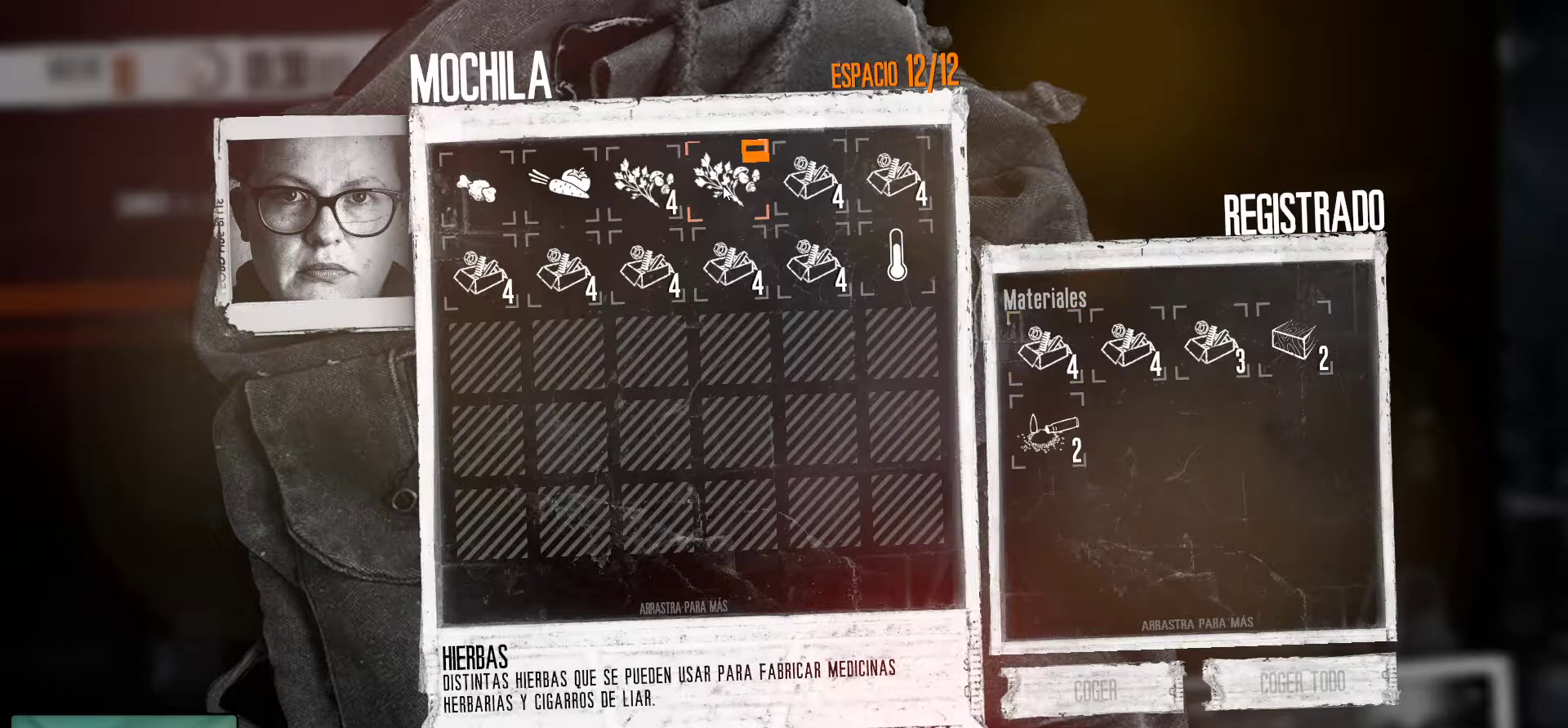
{"keys": [], "mouse": [], "mouse_move": "down-right", "events": [[67, "mouse_right", "up"]]}
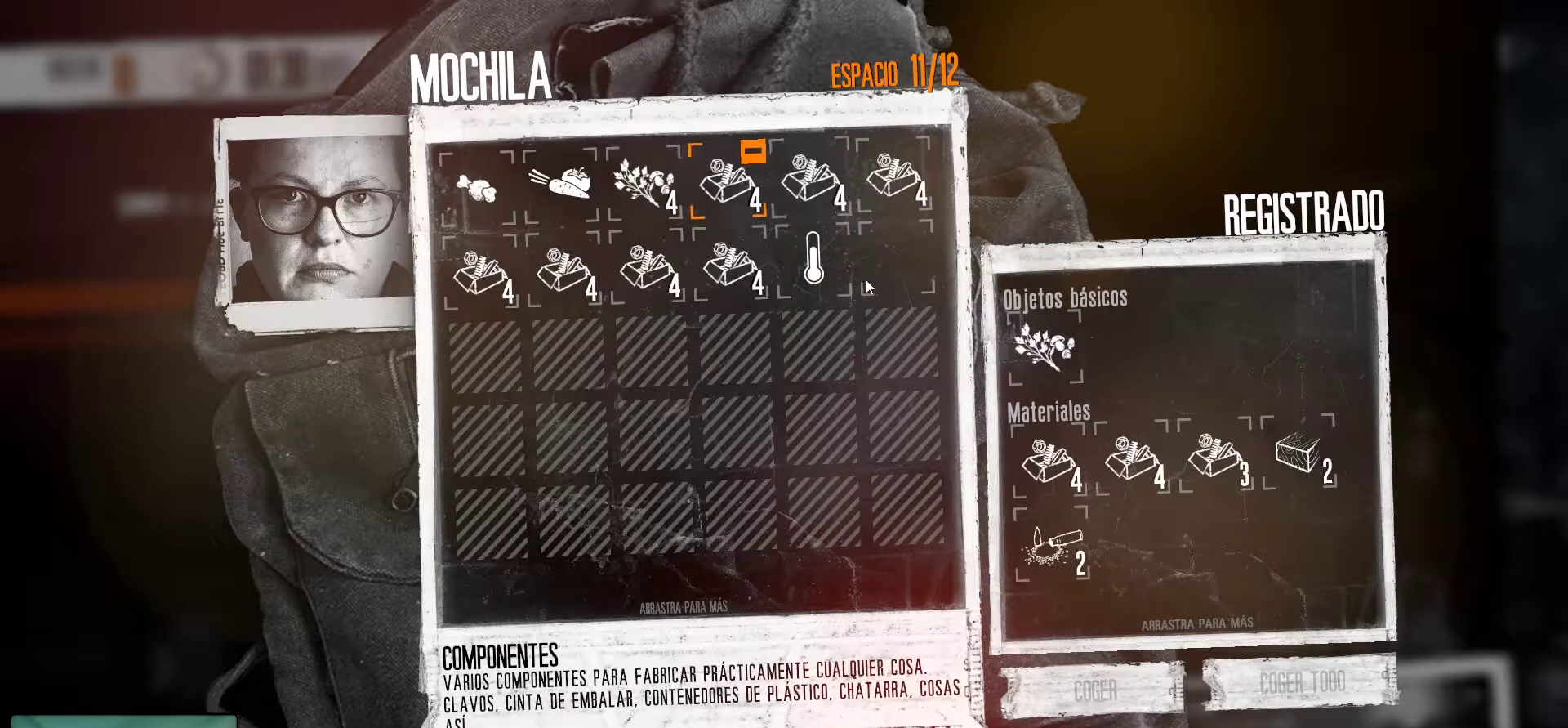
{"keys": [], "mouse": [], "mouse_move": "up-left", "events": []}
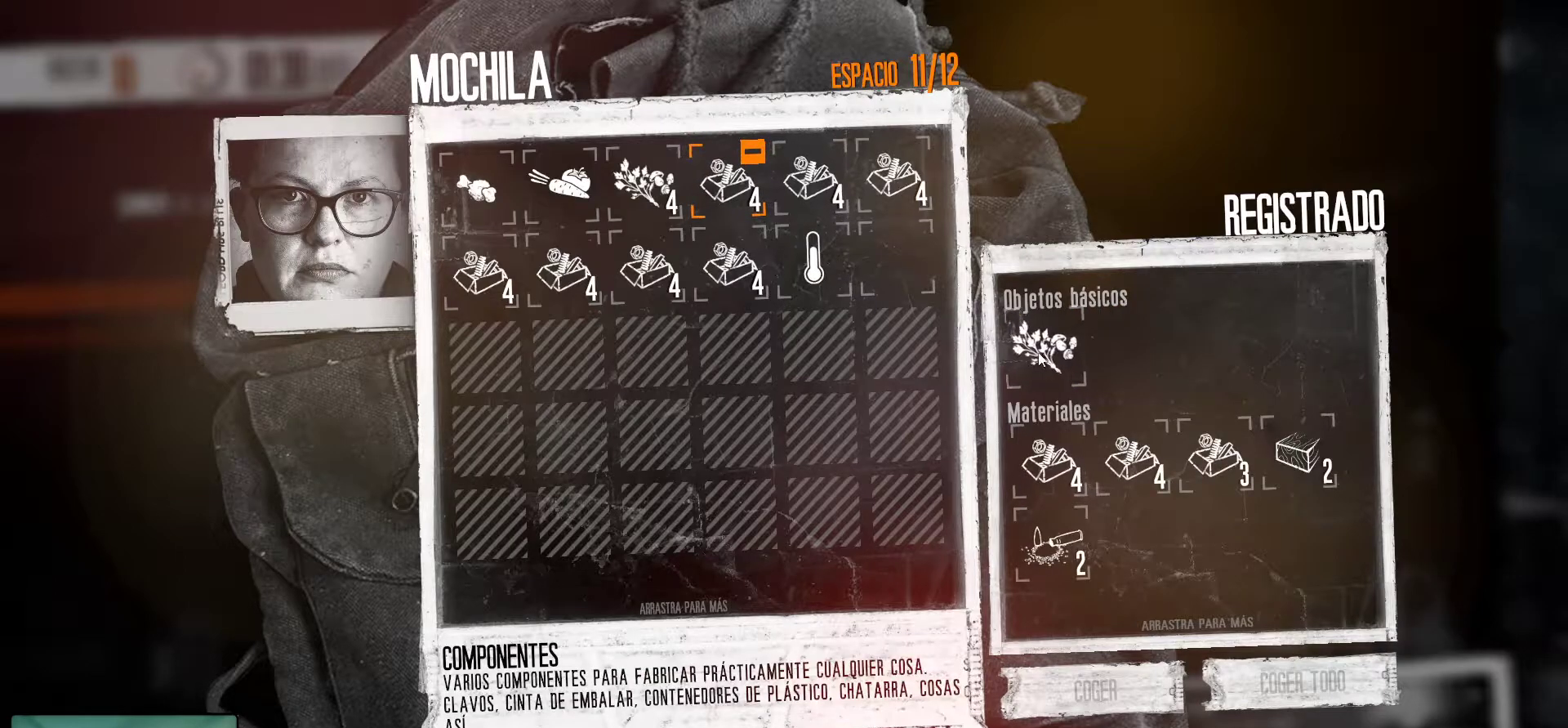
{"keys": [], "mouse": [], "mouse_move": "still", "events": []}
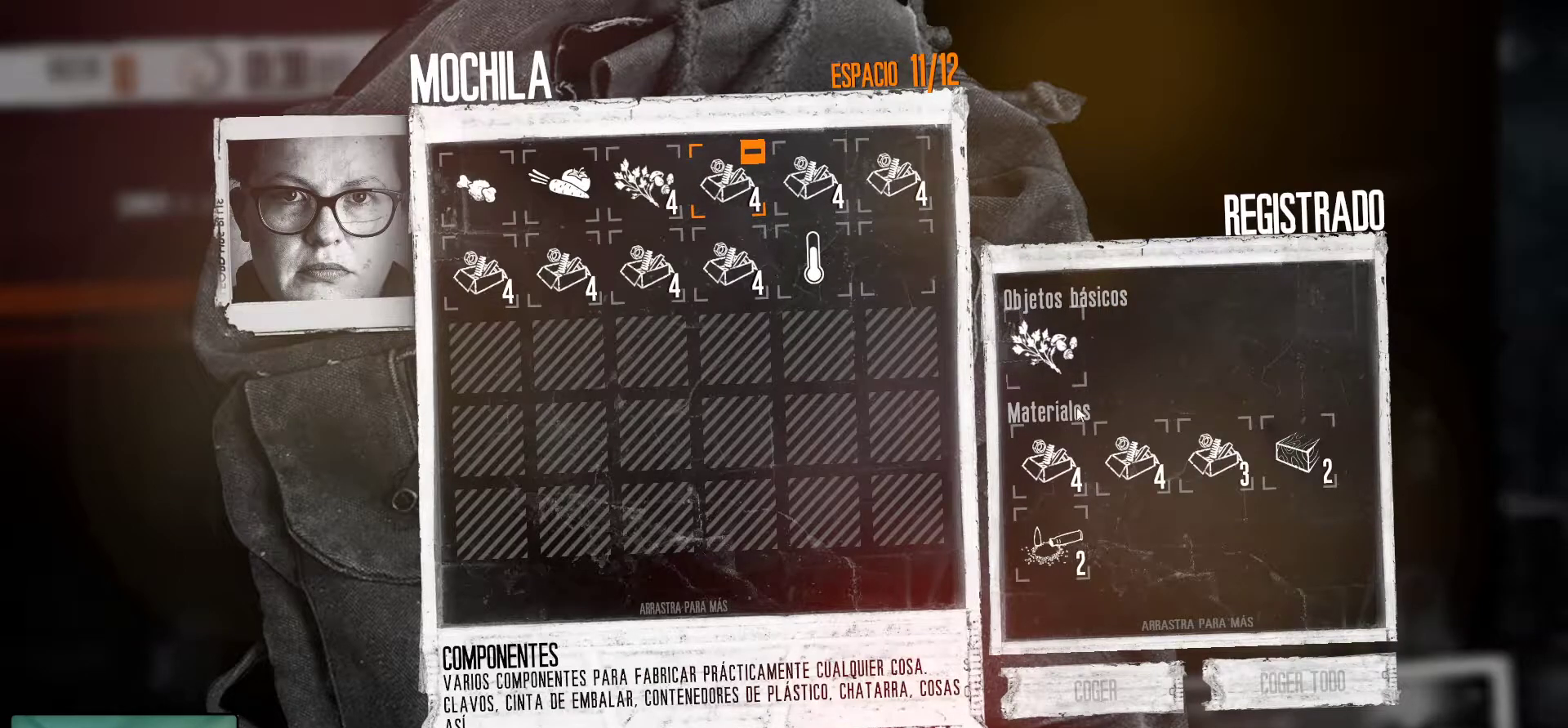
{"keys": [], "mouse": [], "mouse_move": "up", "events": []}
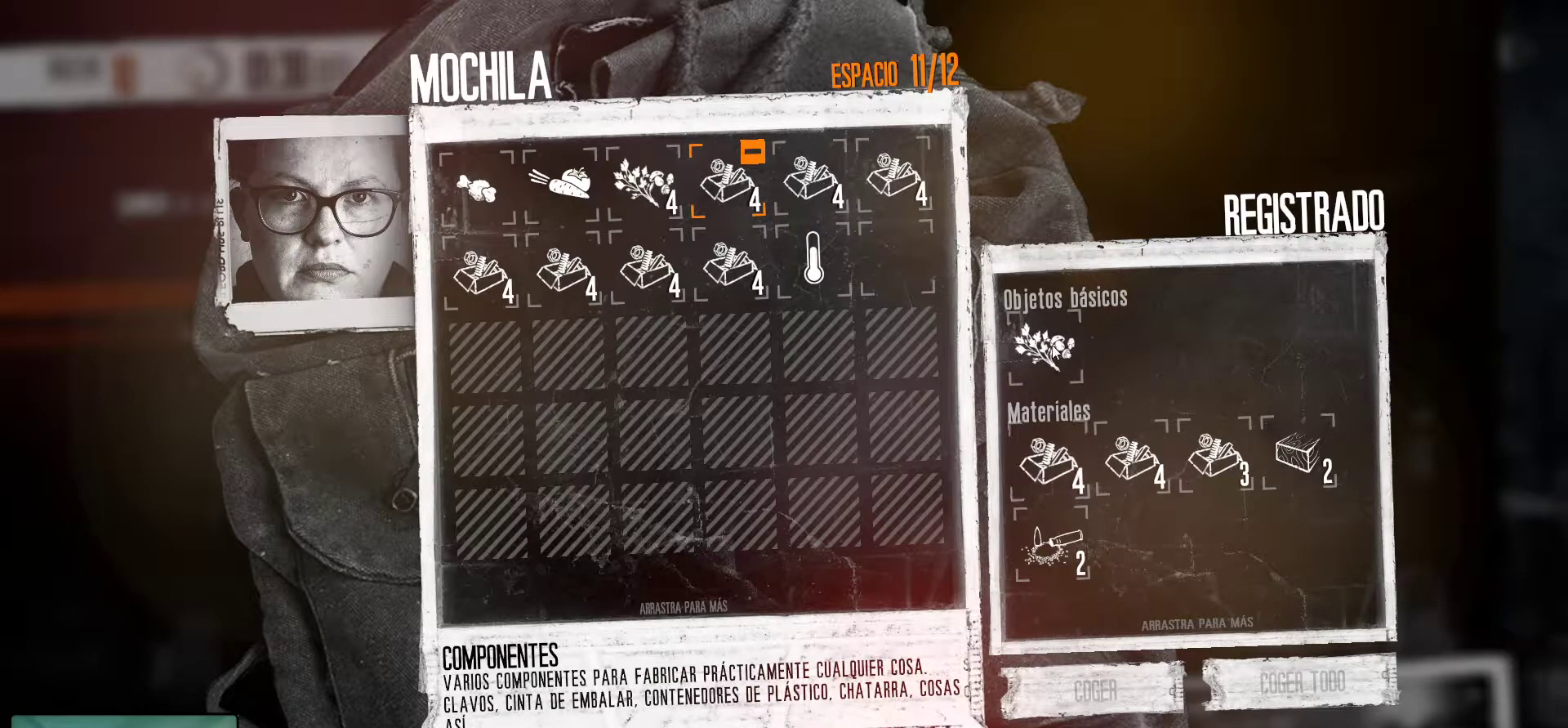
{"keys": [], "mouse": ["right"], "mouse_move": "still", "events": [[267, "mouse_right", "down"], [417, "mouse_right", "up"], [500, "mouse_right", "down"]]}
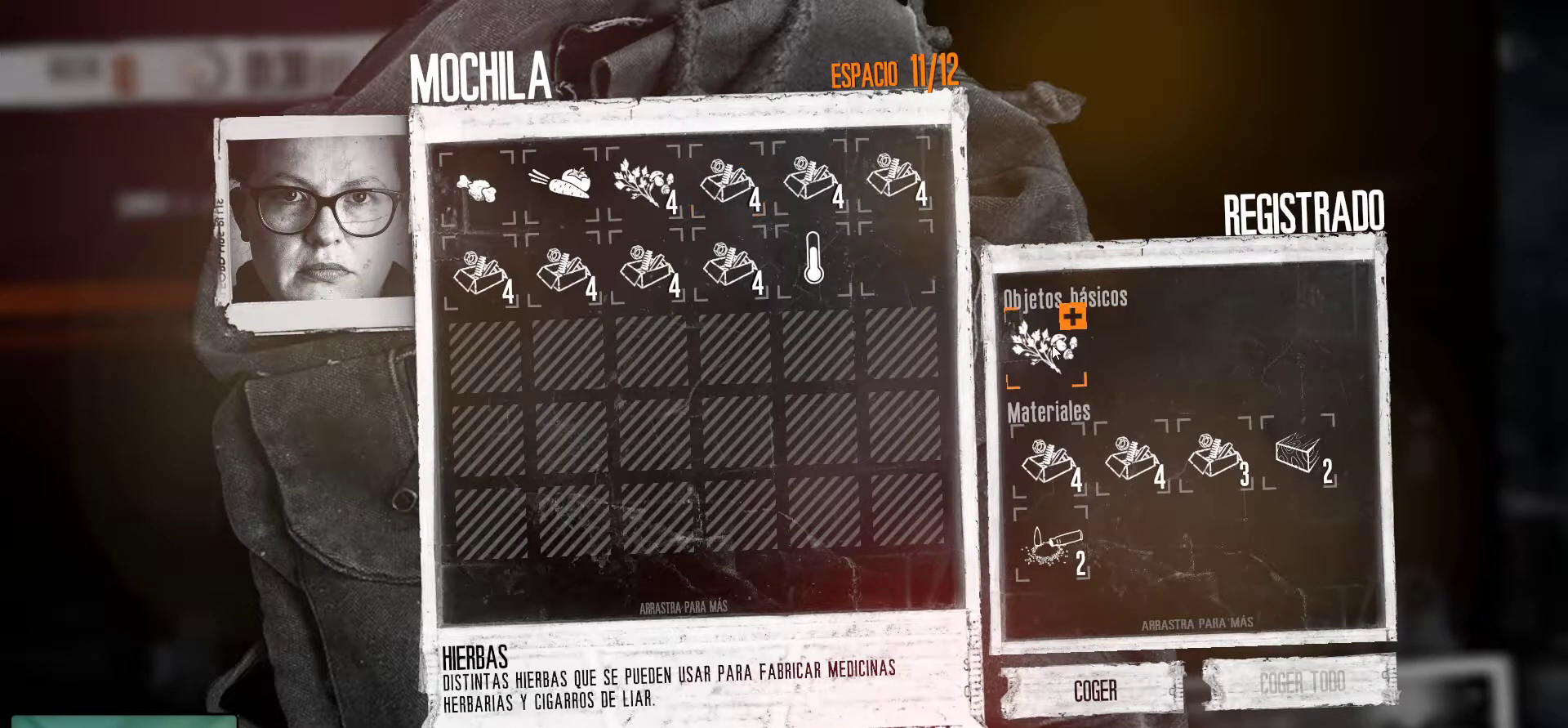
{"keys": [], "mouse": [], "mouse_move": "down", "events": [[150, "mouse_right", "up"]]}
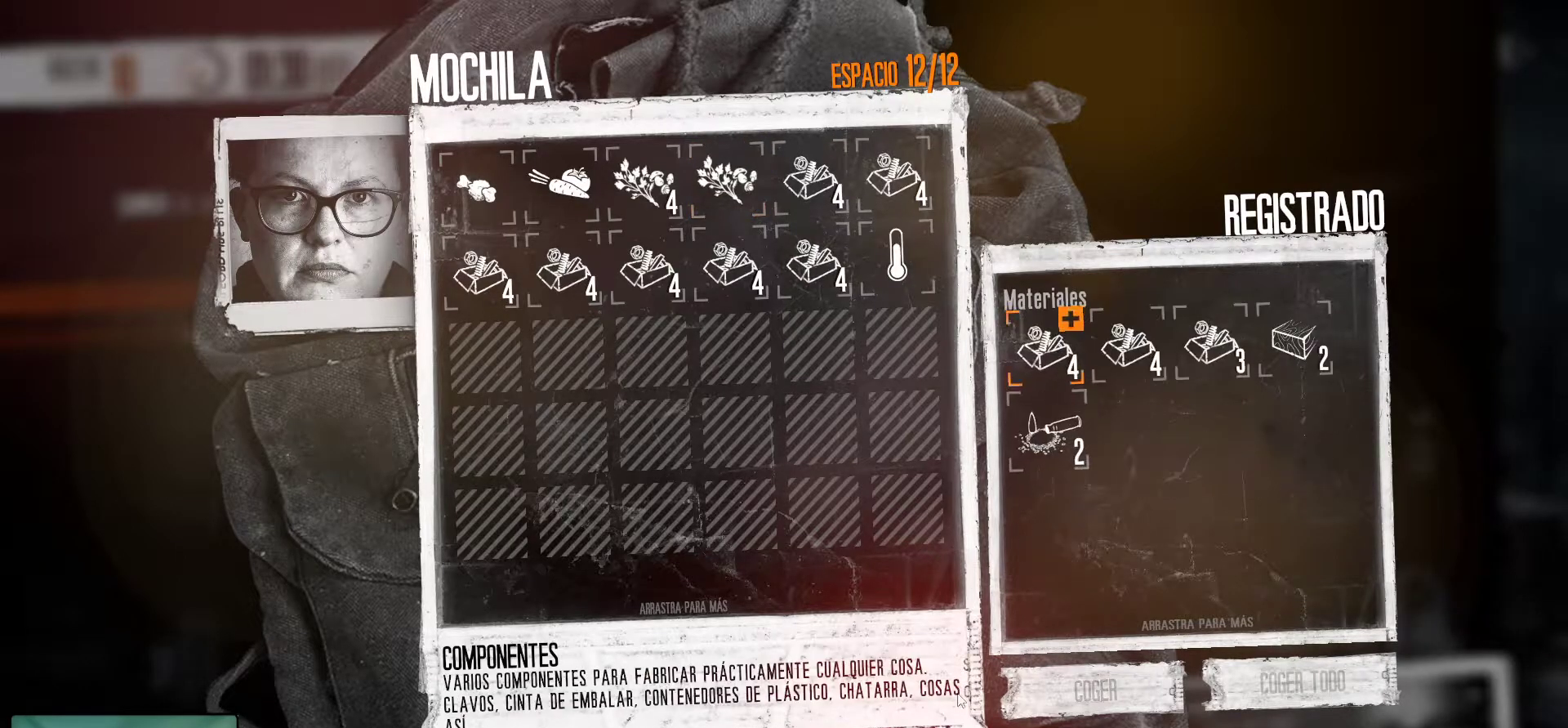
{"keys": [], "mouse": [], "mouse_move": "still", "events": [[350, "mouse_left", "down"], [484, "mouse_left", "up"]]}
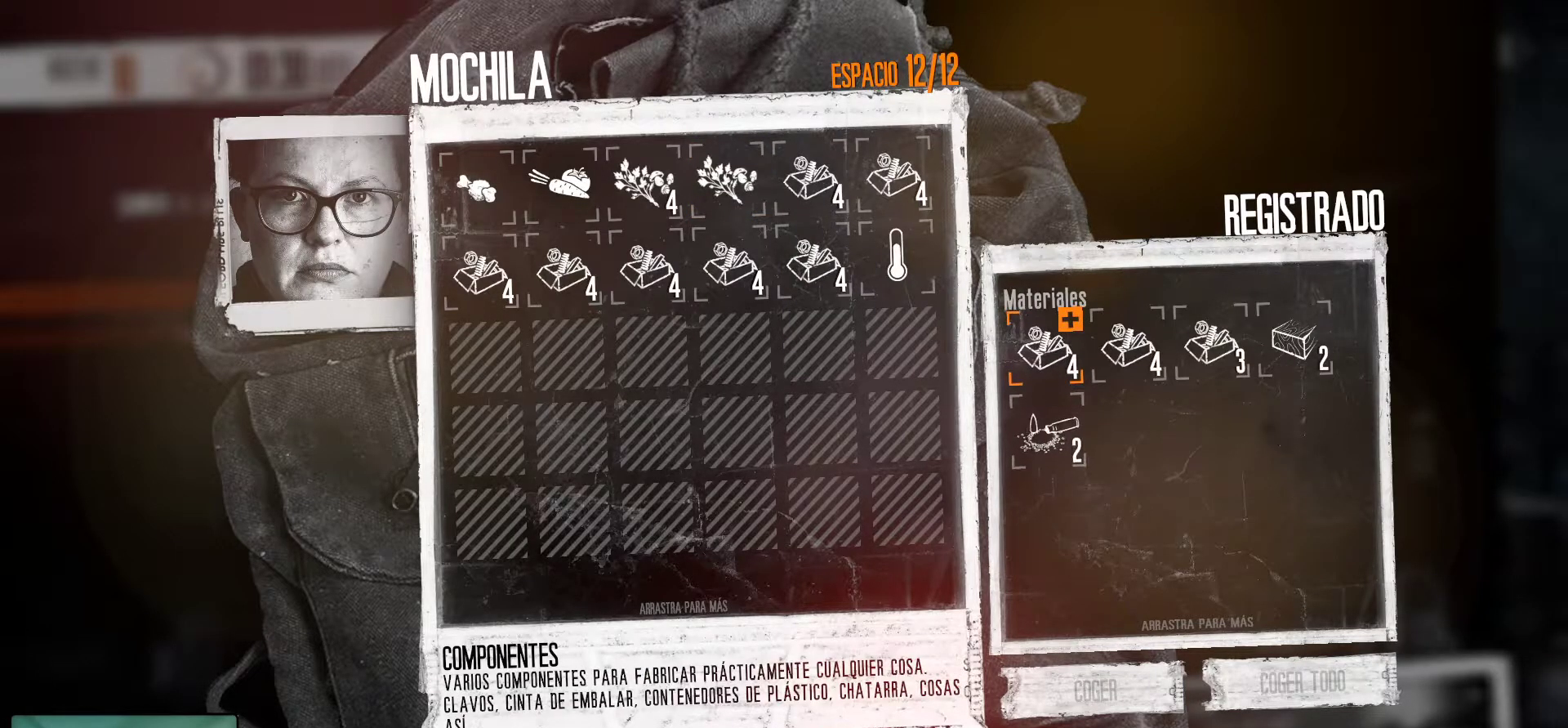
{"keys": [], "mouse": [], "mouse_move": "up", "events": []}
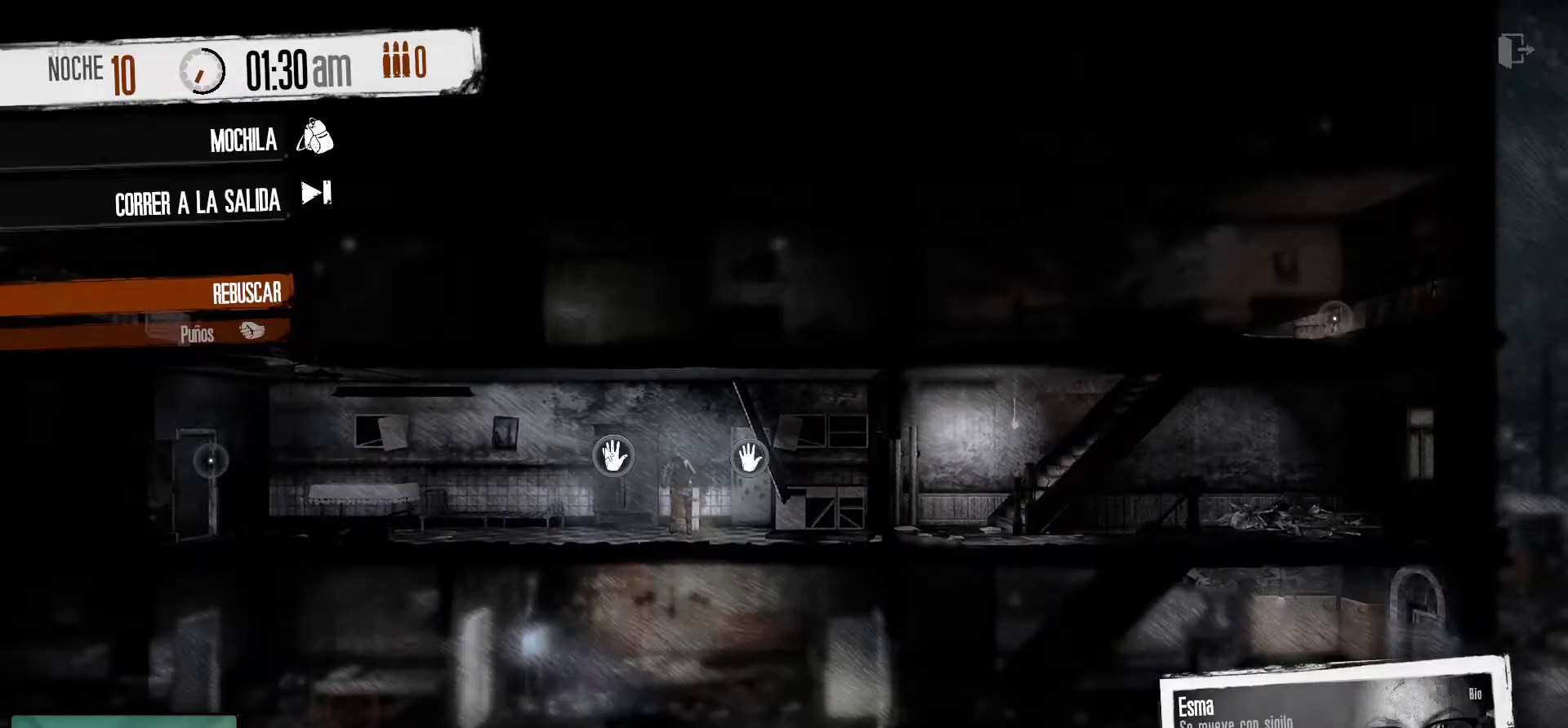
{"keys": [], "mouse": [], "mouse_move": "still", "events": [[134, "mouse_left", "down"], [234, "mouse_left", "up"]]}
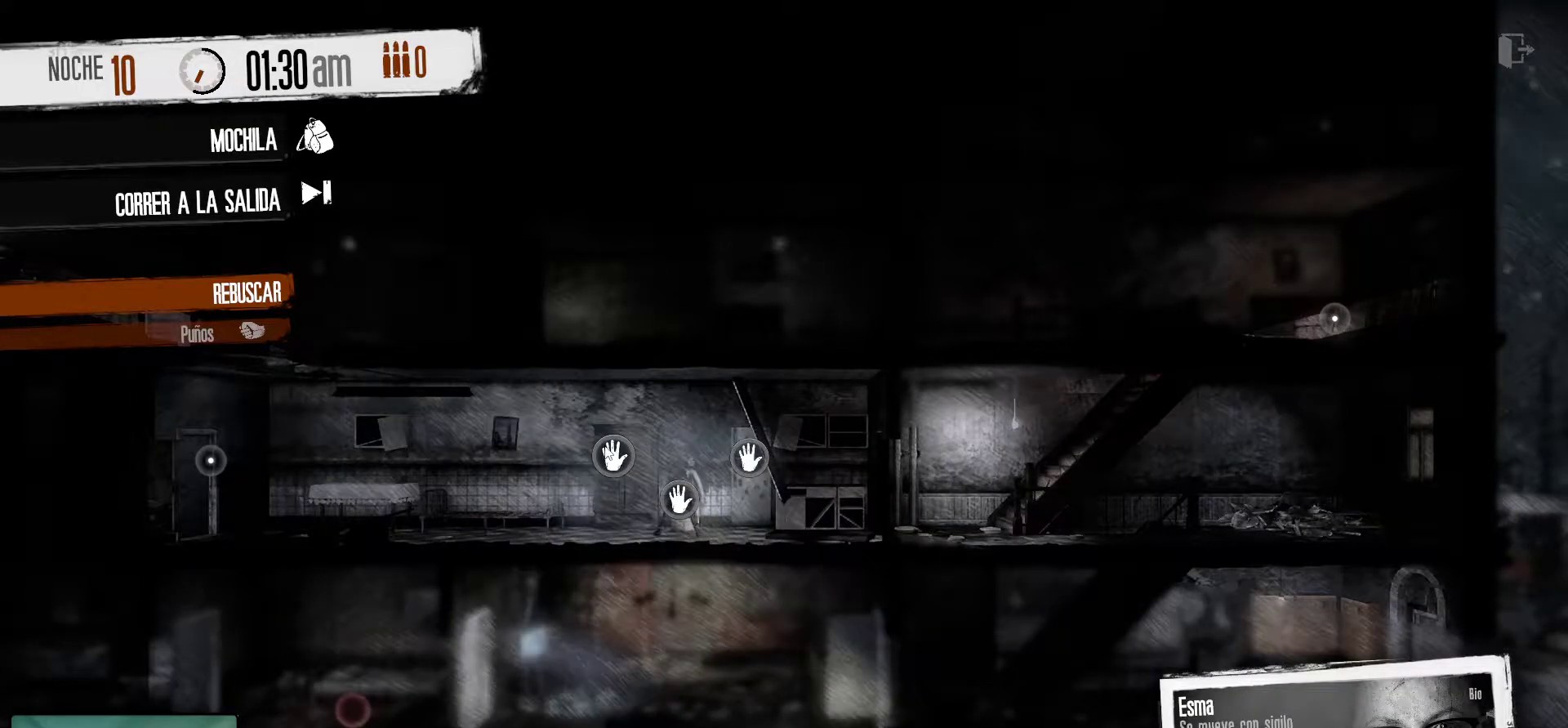
{"keys": [], "mouse": [], "mouse_move": "left", "events": []}
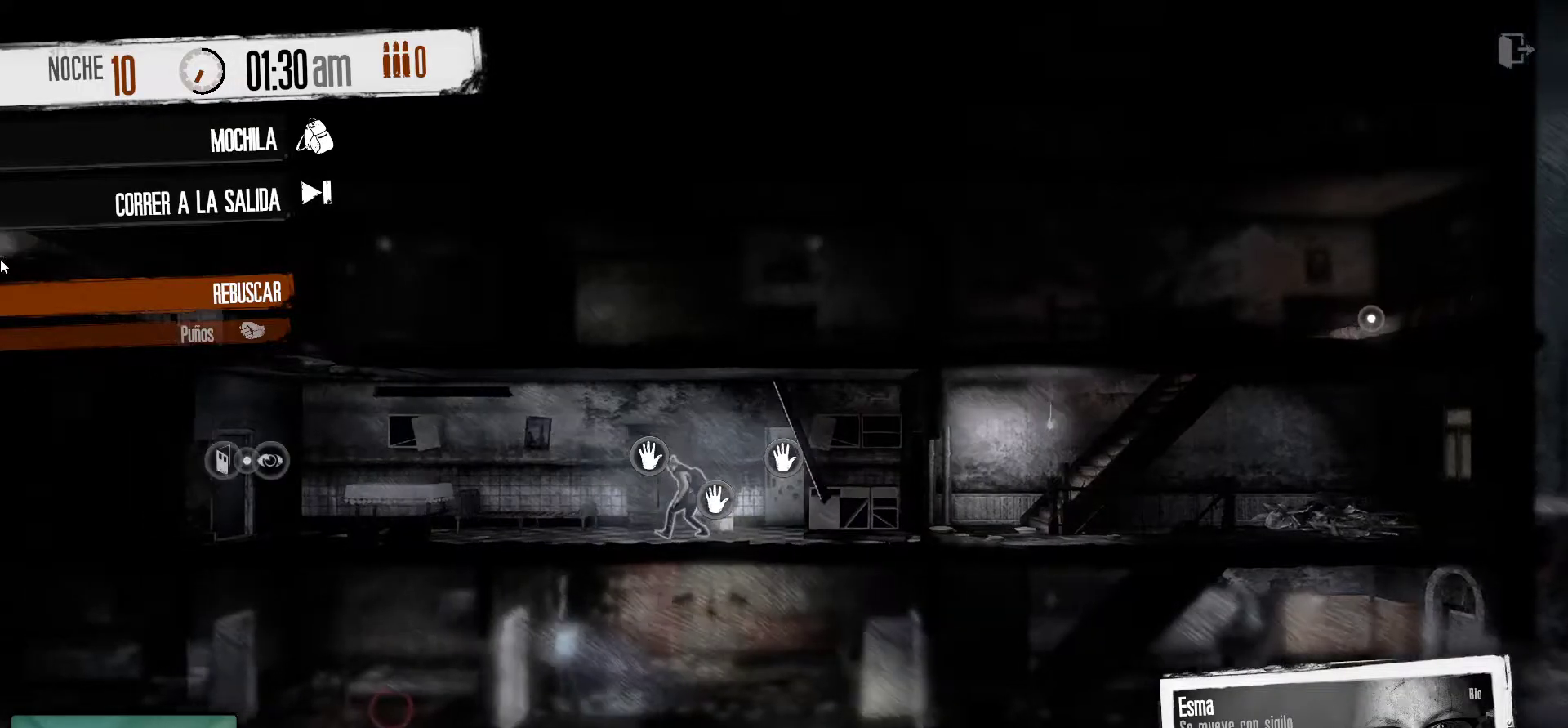
{"keys": [], "mouse": [], "mouse_move": "down-right", "events": []}
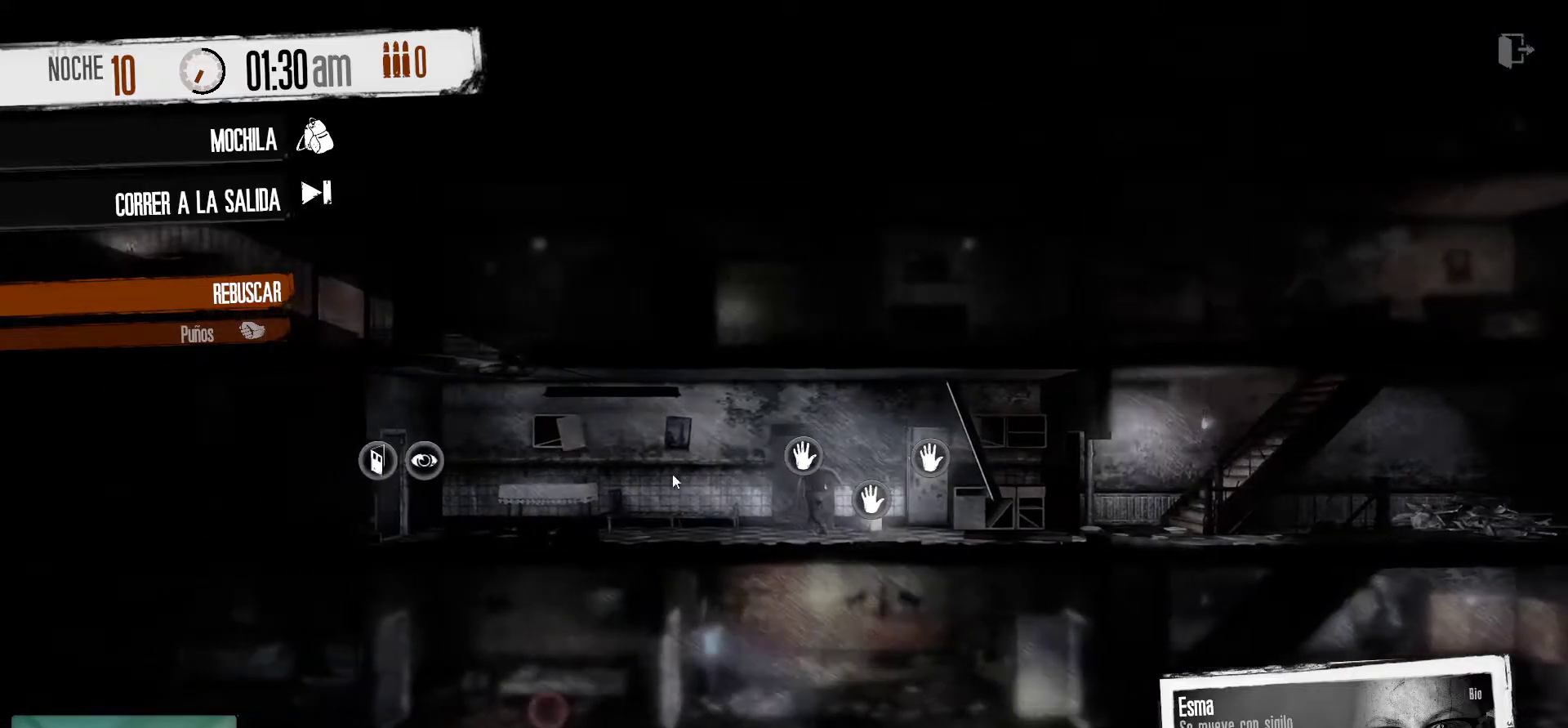
{"keys": [], "mouse": [], "mouse_move": "still", "events": []}
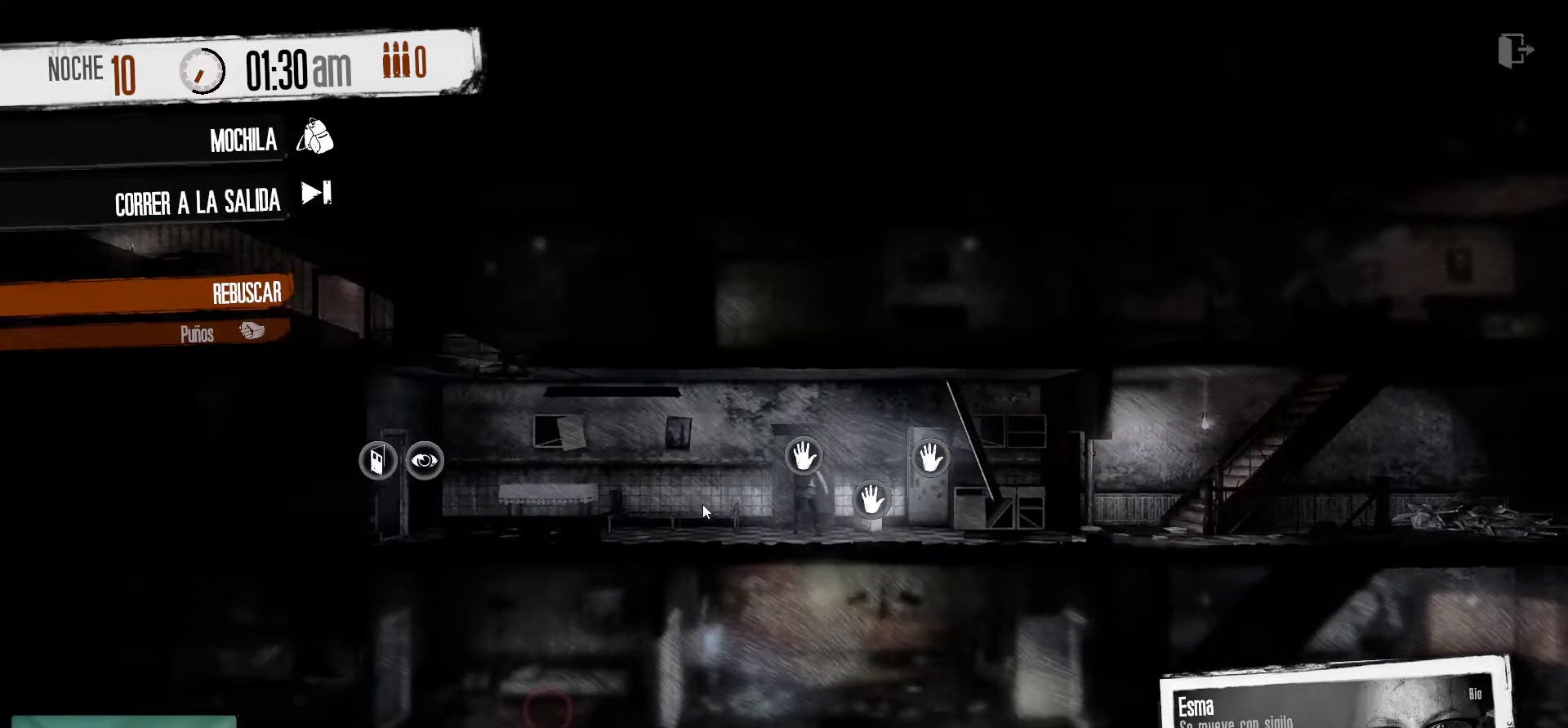
{"keys": [], "mouse": [], "mouse_move": "still", "events": []}
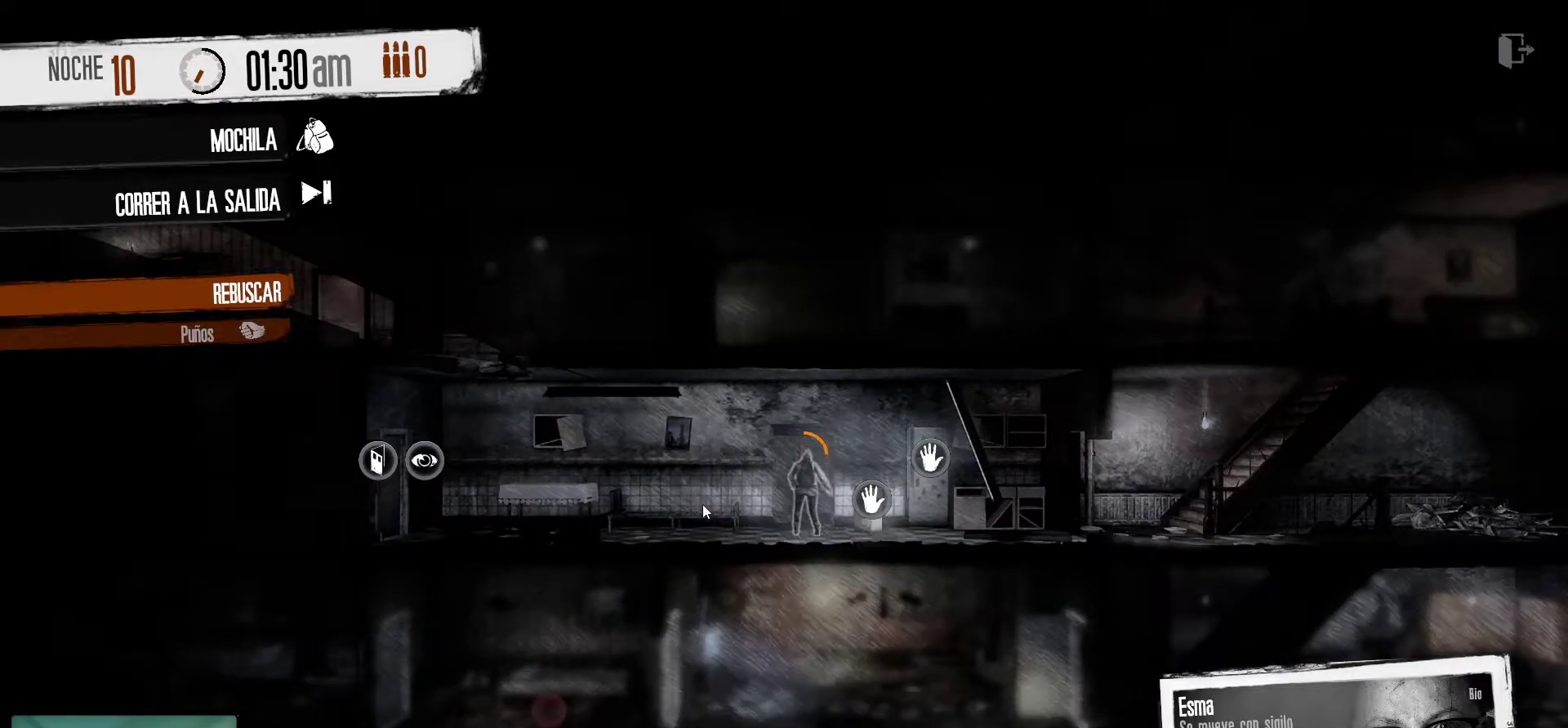
{"keys": [], "mouse": [], "mouse_move": "still", "events": []}
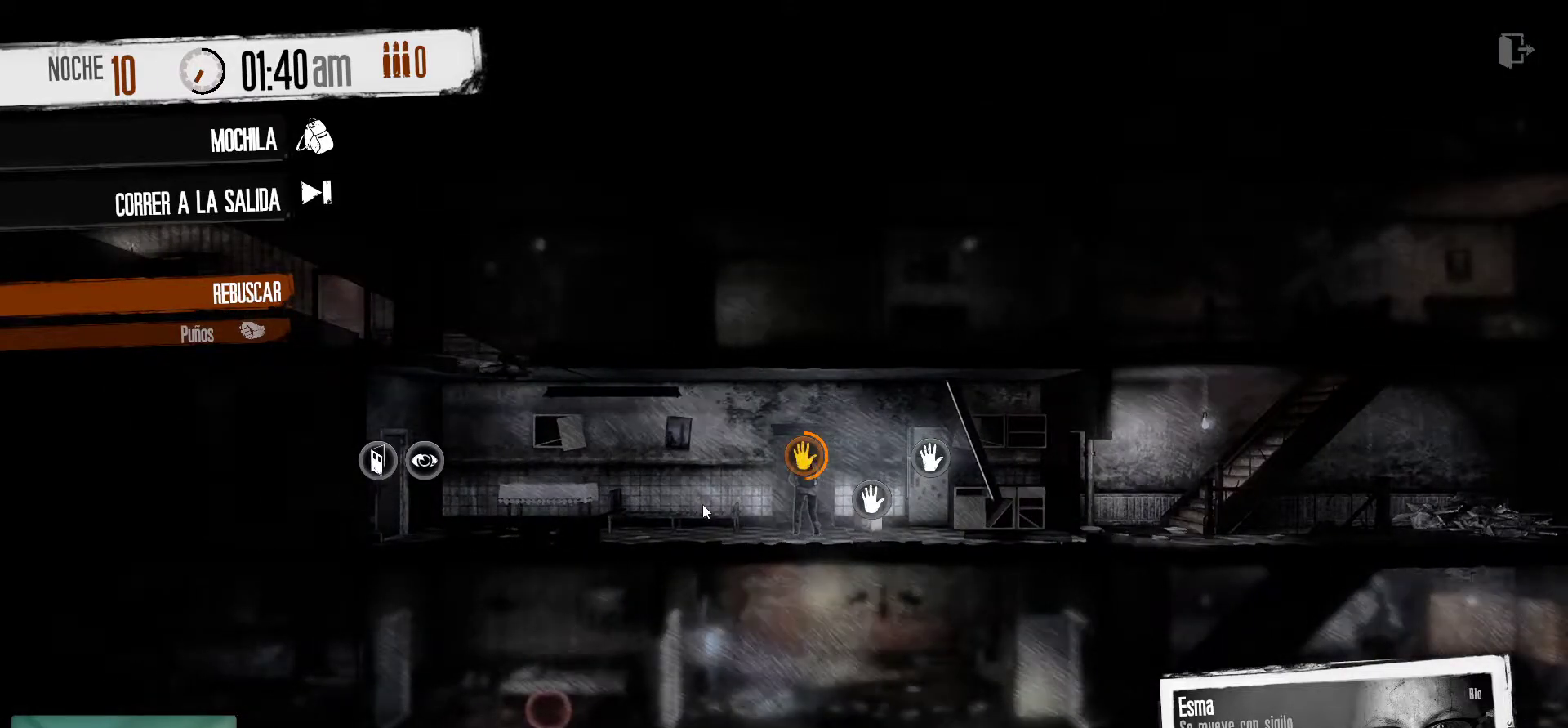
{"keys": [], "mouse": [], "mouse_move": "still", "events": []}
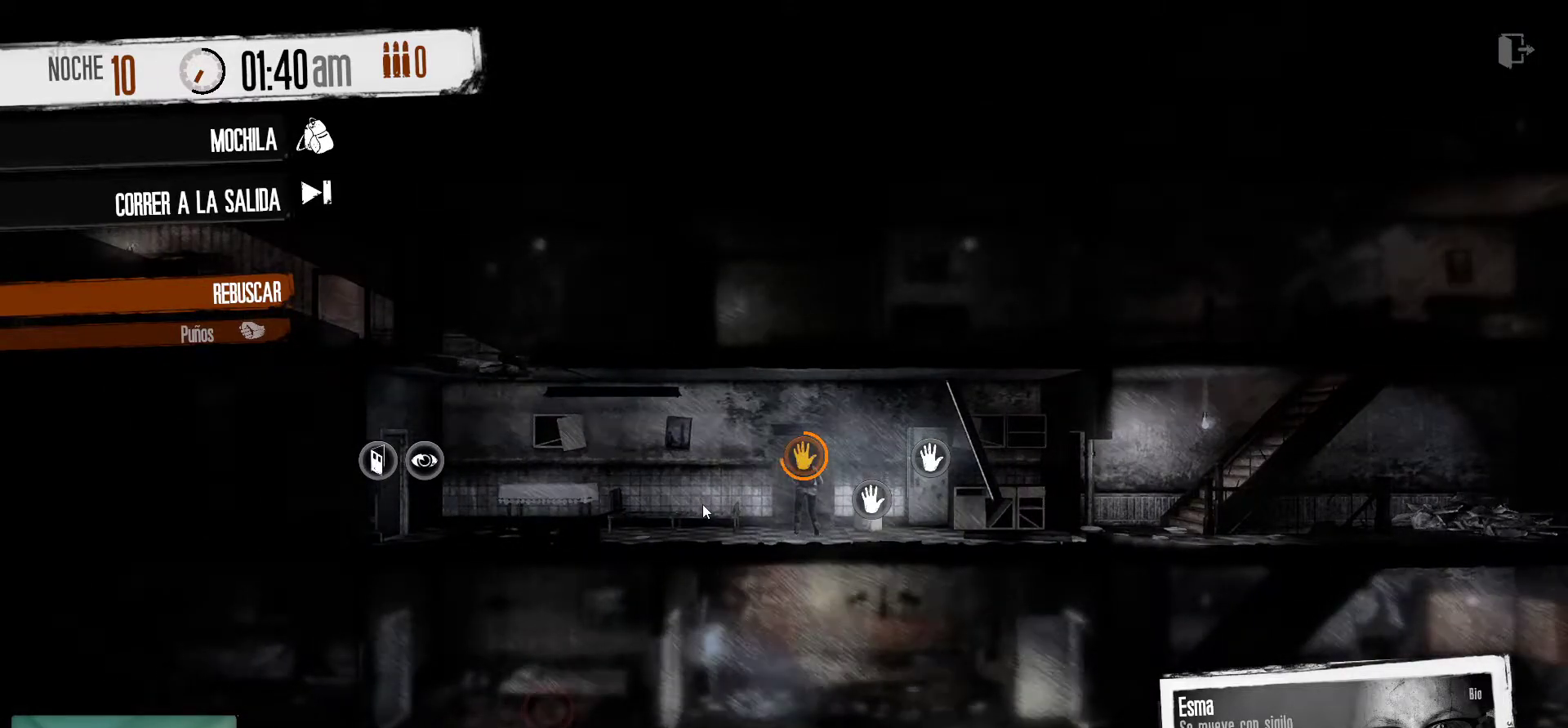
{"keys": [], "mouse": [], "mouse_move": "still", "events": []}
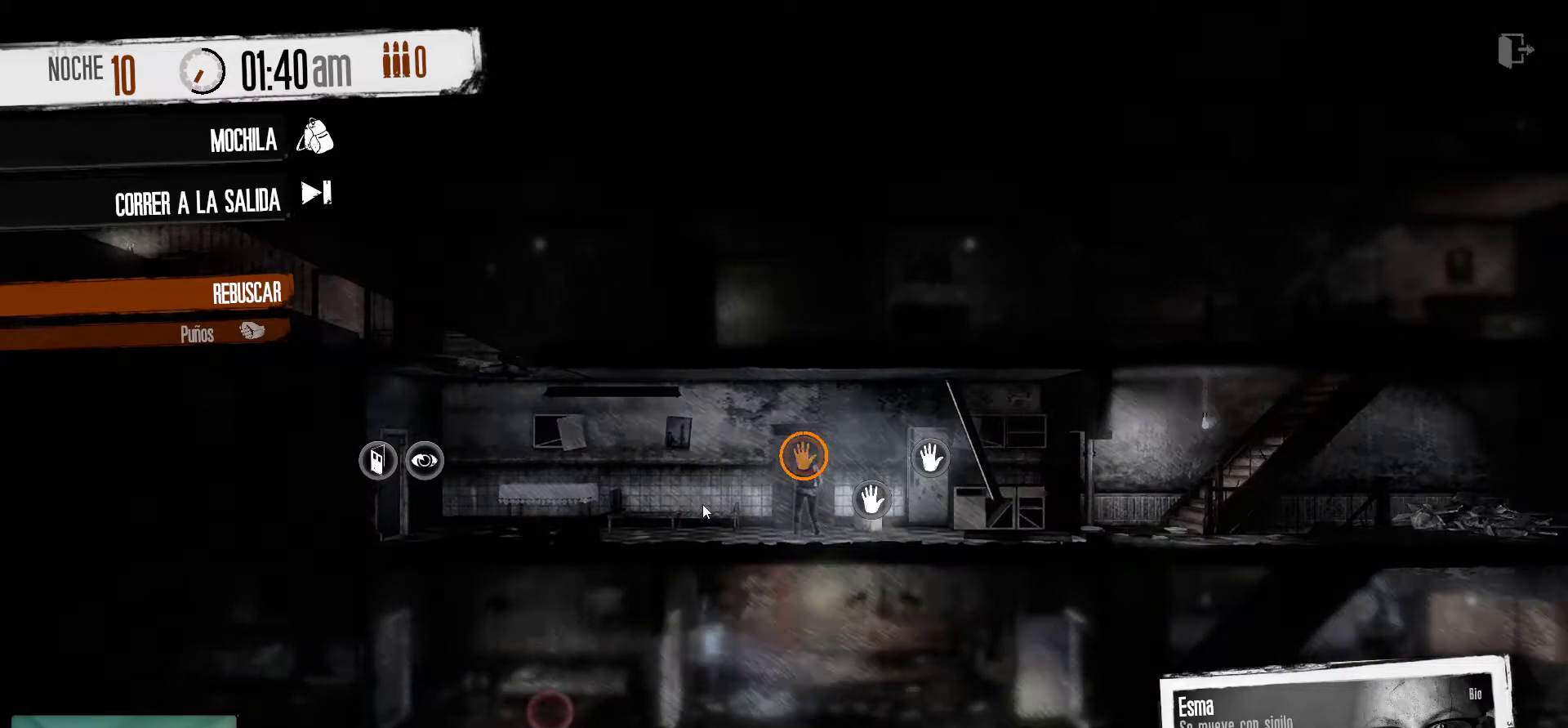
{"keys": [], "mouse": [], "mouse_move": "right", "events": []}
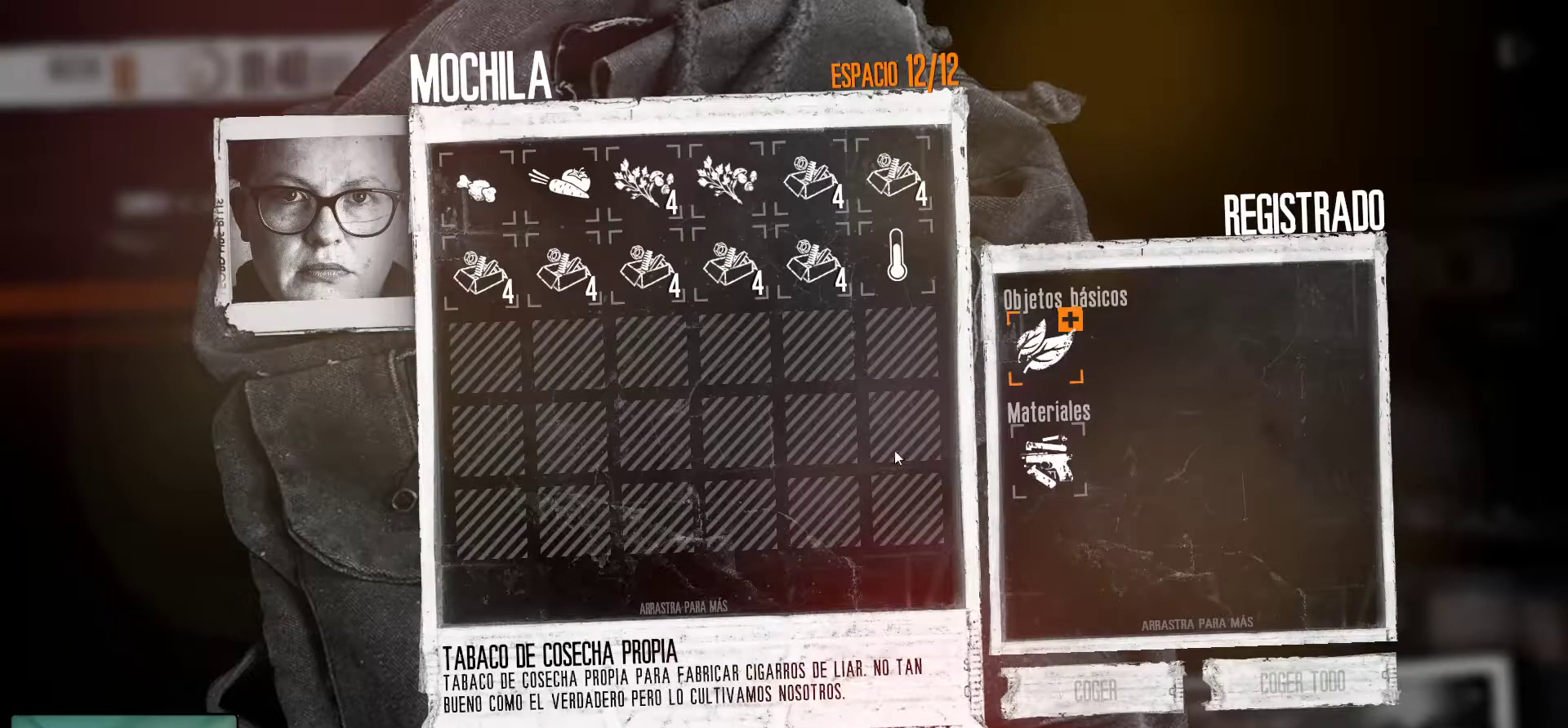
{"keys": [], "mouse": [], "mouse_move": "up", "events": []}
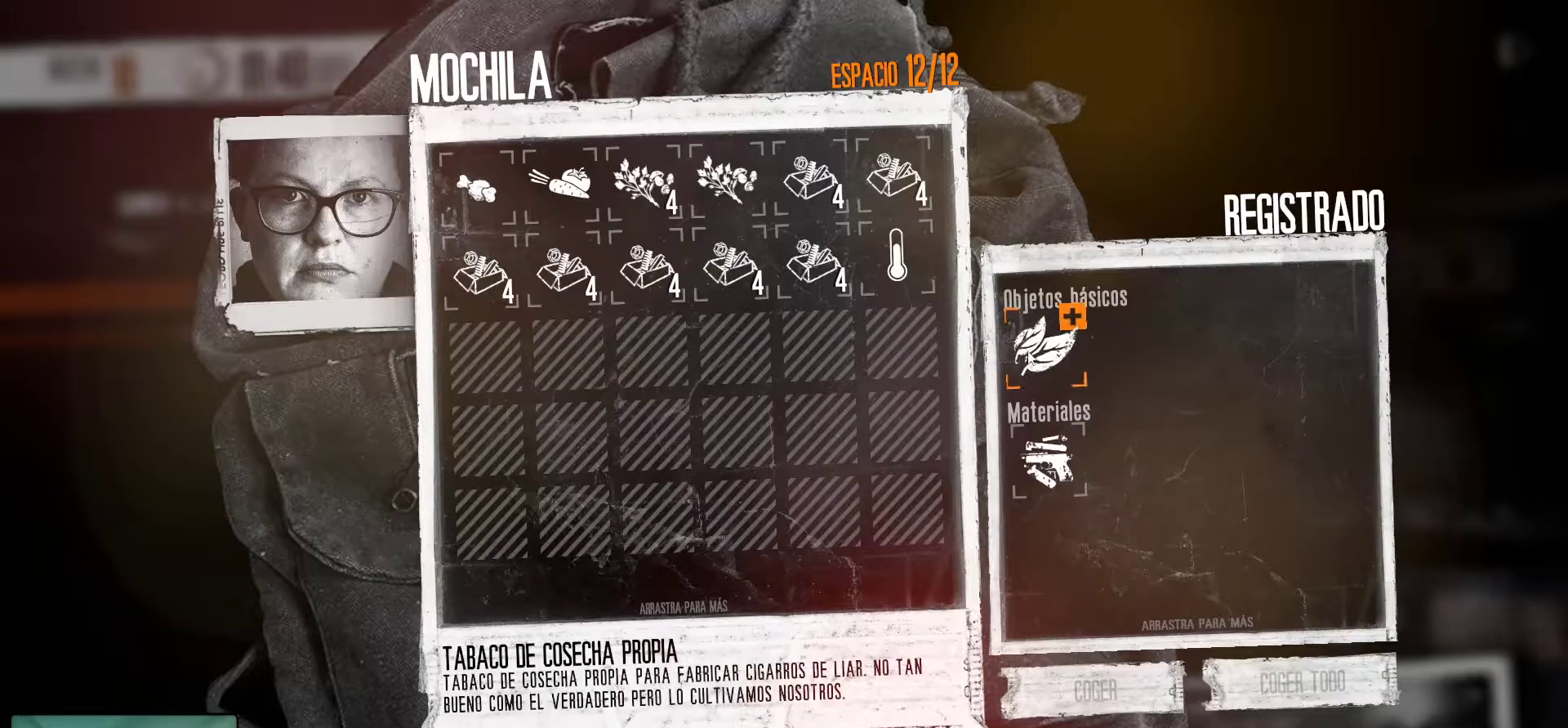
{"keys": [], "mouse": [], "mouse_move": "still", "events": [[67, "mouse_right", "down"], [200, "mouse_right", "up"], [300, "mouse_right", "down"], [384, "mouse_right", "up"]]}
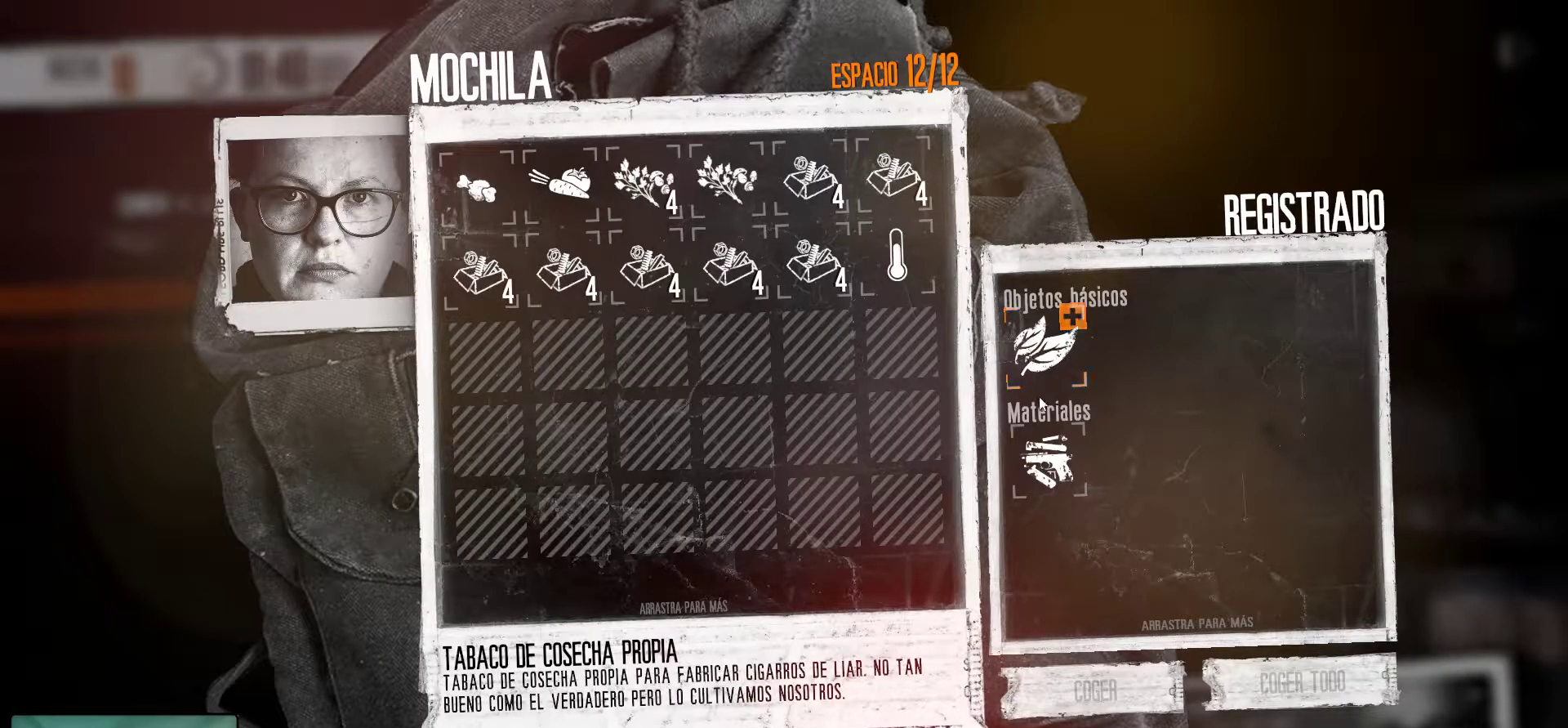
{"keys": [], "mouse": [], "mouse_move": "down", "events": [[217, "mouse_right", "down"], [317, "mouse_right", "up"]]}
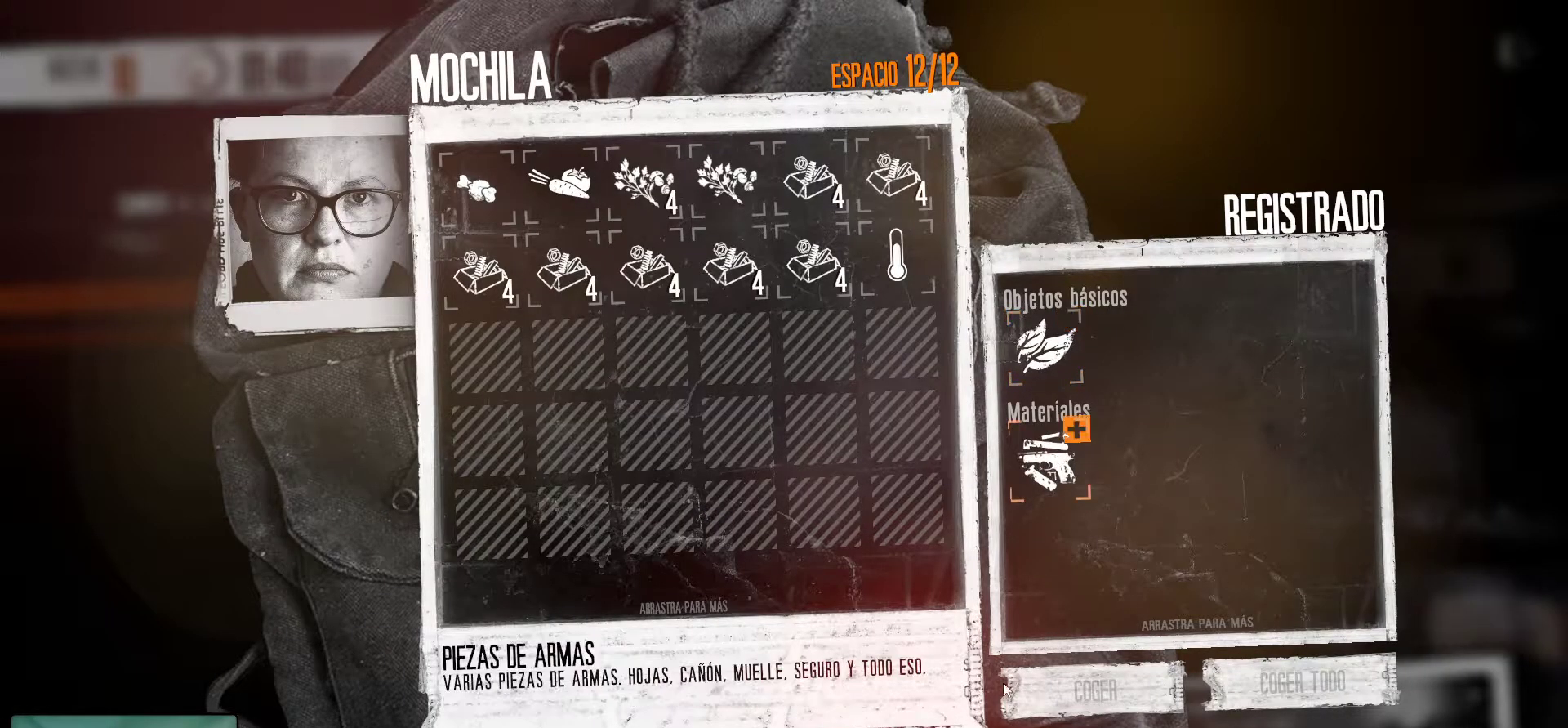
{"keys": [], "mouse": [], "mouse_move": "still", "events": []}
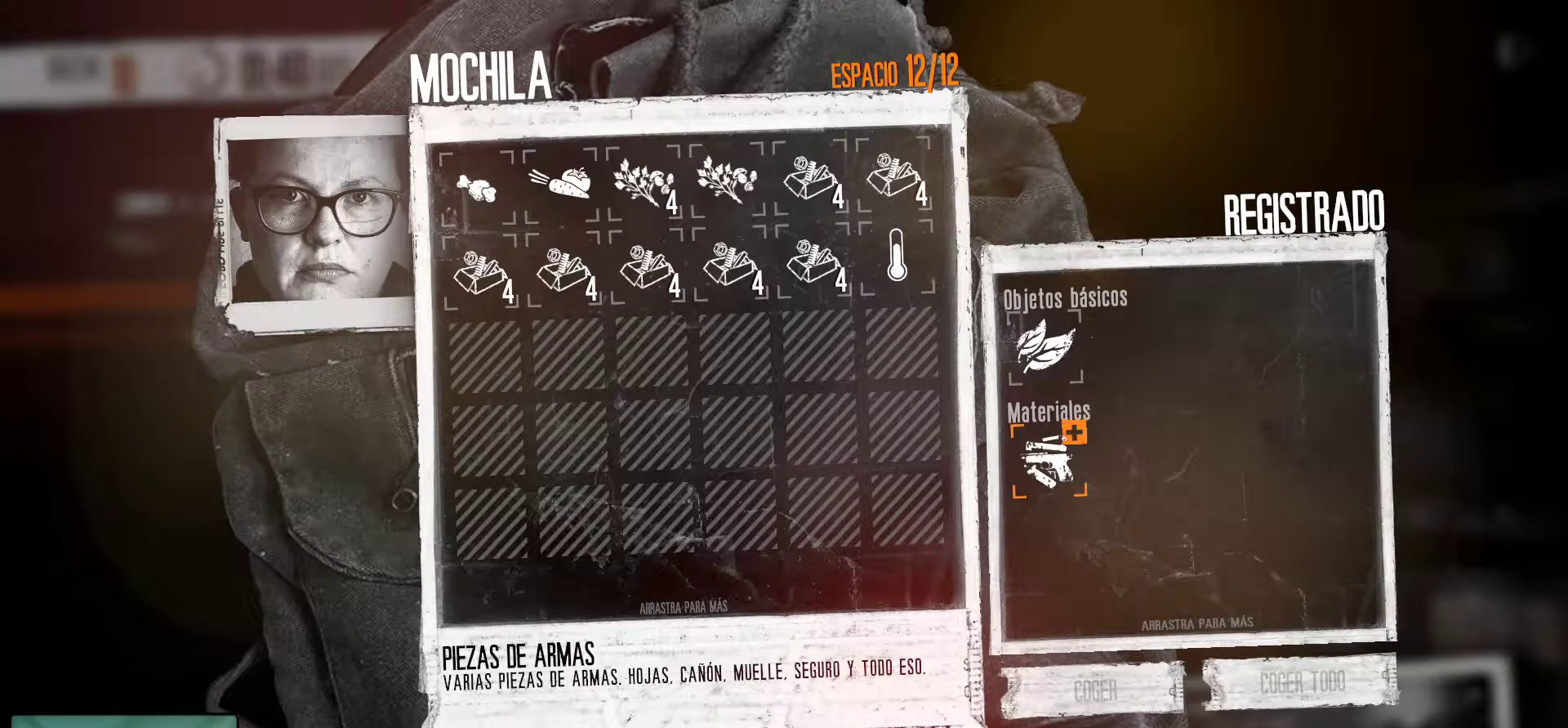
{"keys": [], "mouse": [], "mouse_move": "left", "events": [[17, "mouse_left", "down"], [117, "mouse_left", "up"]]}
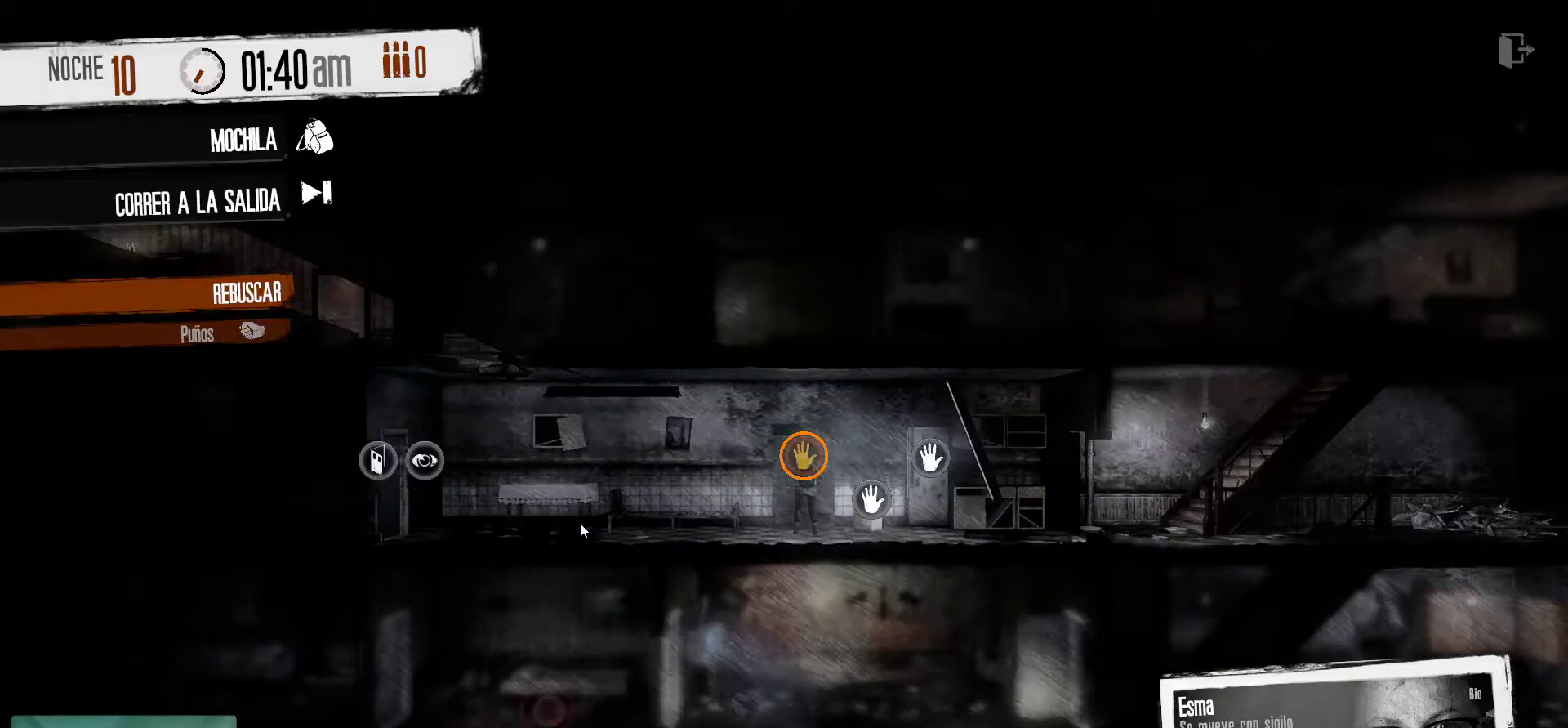
{"keys": [], "mouse": ["left"], "mouse_move": "still", "events": [[500, "mouse_left", "down"]]}
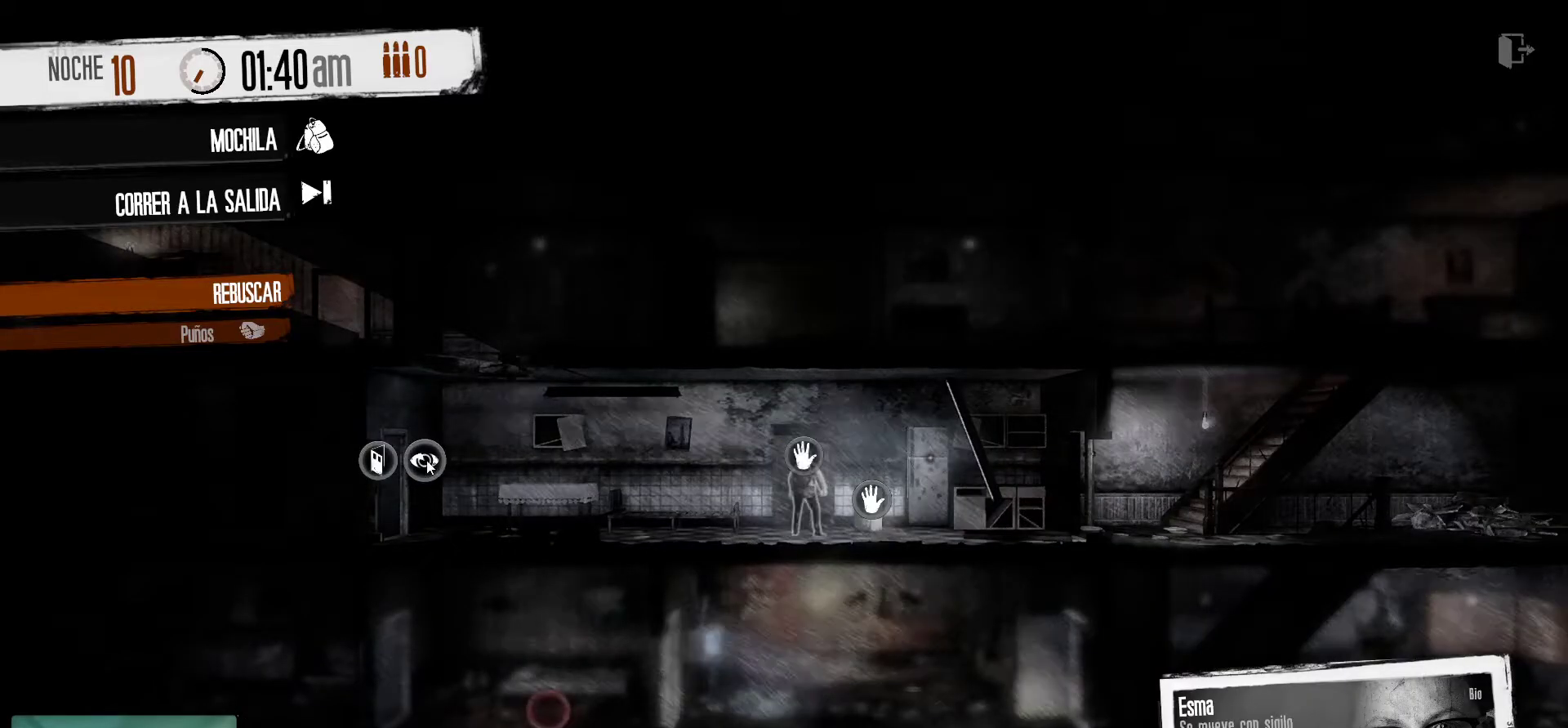
{"keys": [], "mouse": [], "mouse_move": "left", "events": [[134, "mouse_left", "up"]]}
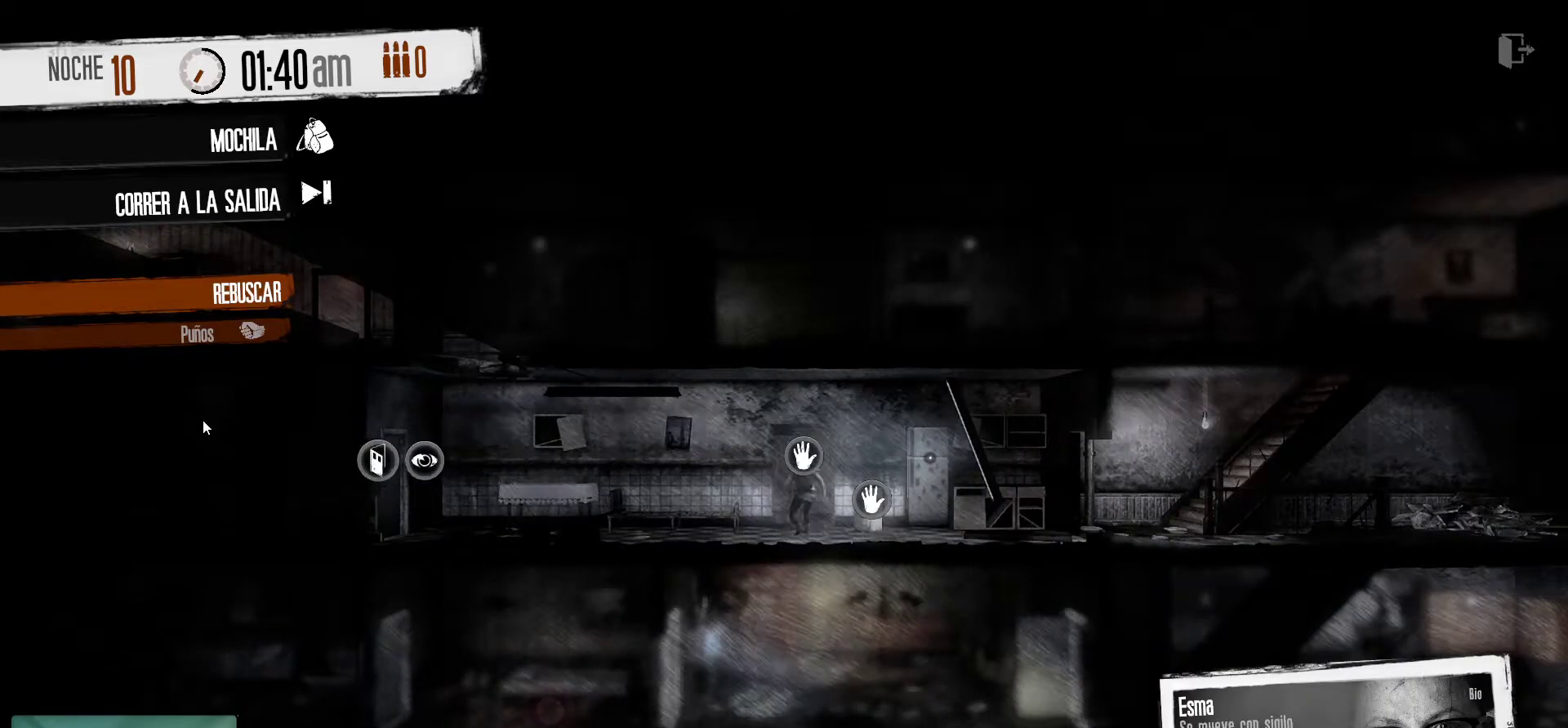
{"keys": [], "mouse": [], "mouse_move": "right", "events": []}
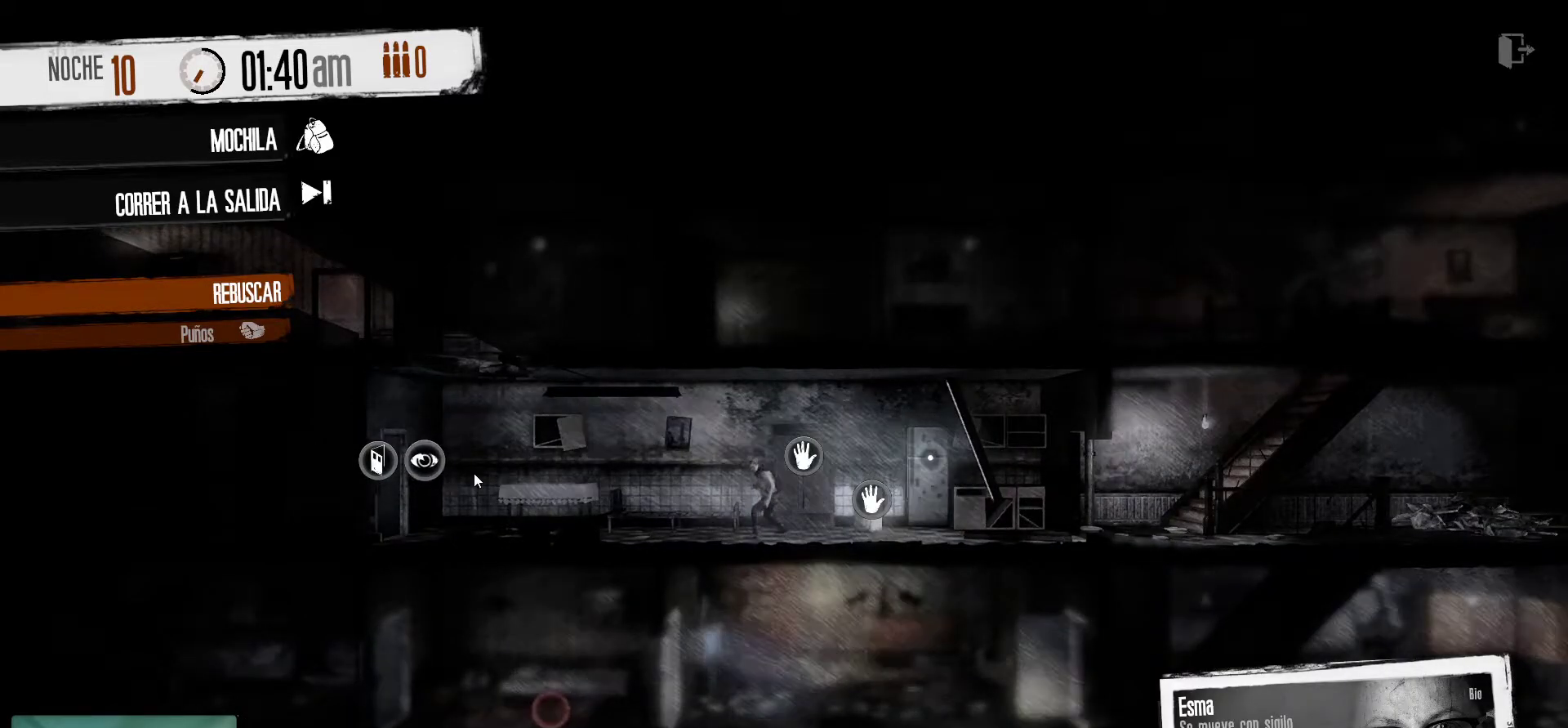
{"keys": [], "mouse": [], "mouse_move": "still", "events": []}
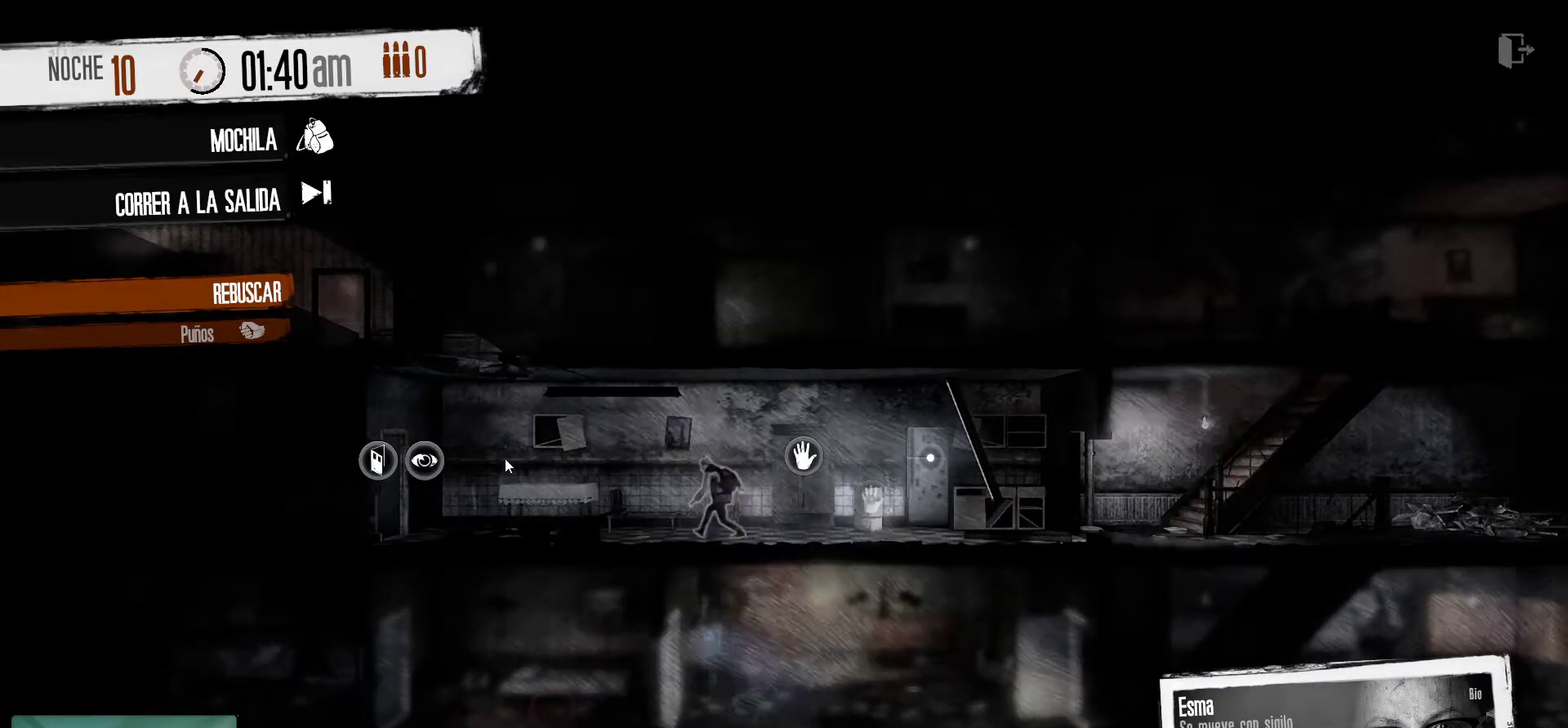
{"keys": [], "mouse": [], "mouse_move": "up-left", "events": []}
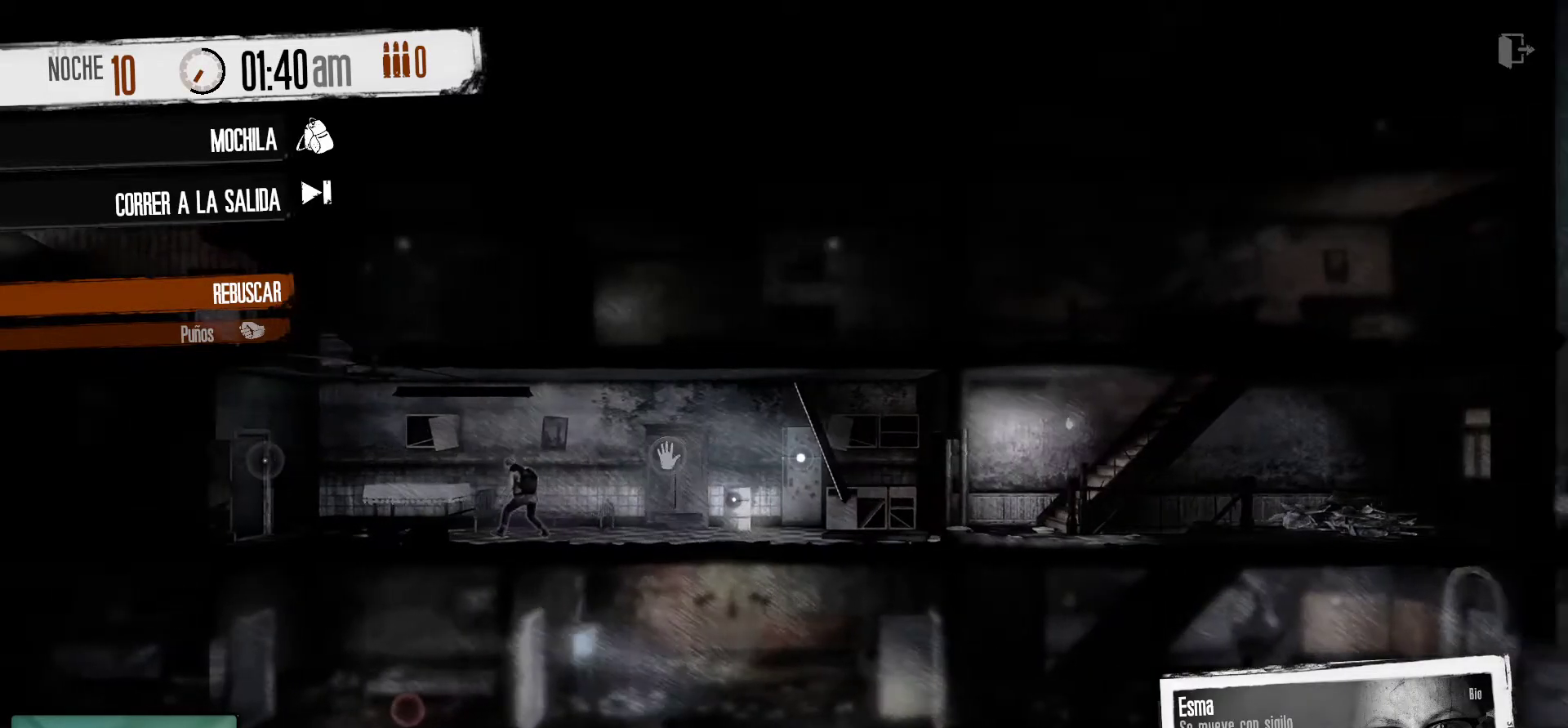
{"keys": [], "mouse": [], "mouse_move": "still", "events": []}